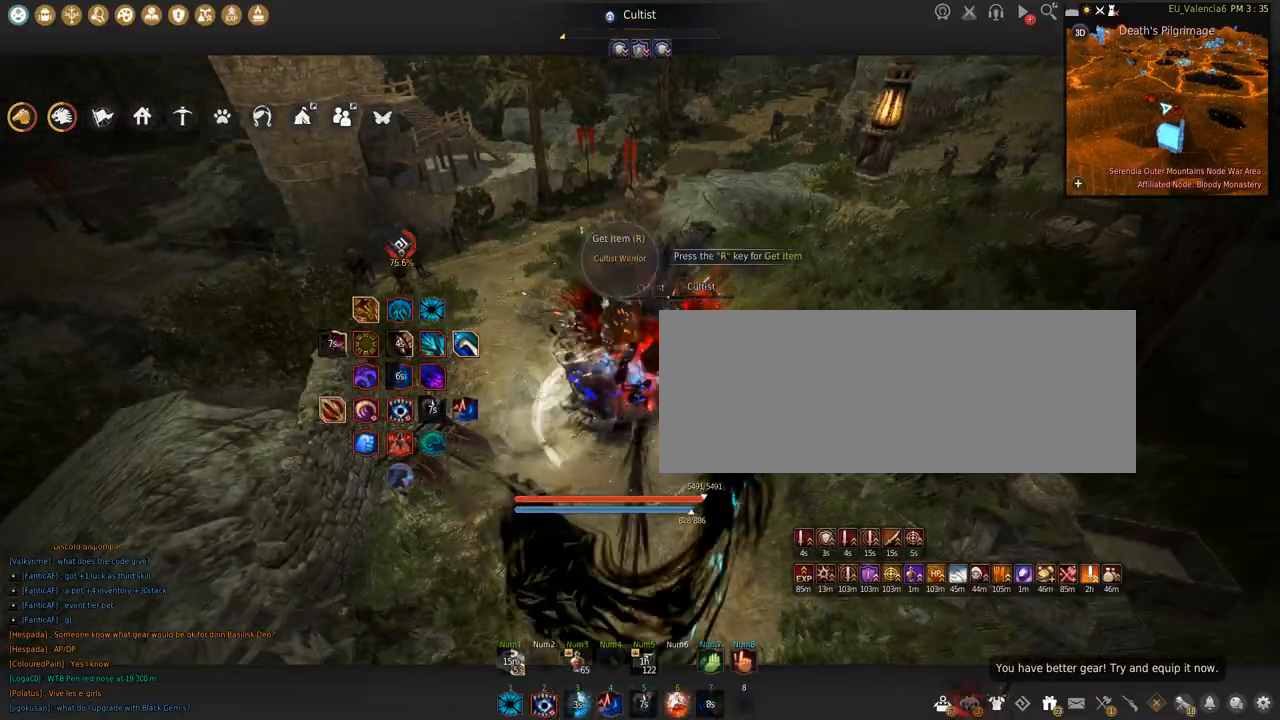
Gameplay with keyboard and mouse; each line is a JSON object with the keys and mouse buttons held at the frame after it. "events" lists presses ("down") and releases ("up") of "a", "c", "d", "e", "f", "q", "s", "shift", "space", "tab", "w", "x", "z", "mouse_left" and "mouse_right" between this image and that frame as [ms after this image, input, new state], when the widget could be followed in between. "mouse_left", "mouse_right" = the "left", "right" buttons of the "mouse" list. No other keys are recorded. Mouse movement is not recorded.
{"keys": [], "mouse": [], "events": [[67, "s", "up"], [101, "shift", "down"], [401, "mouse_left", "up"], [401, "shift", "up"]]}
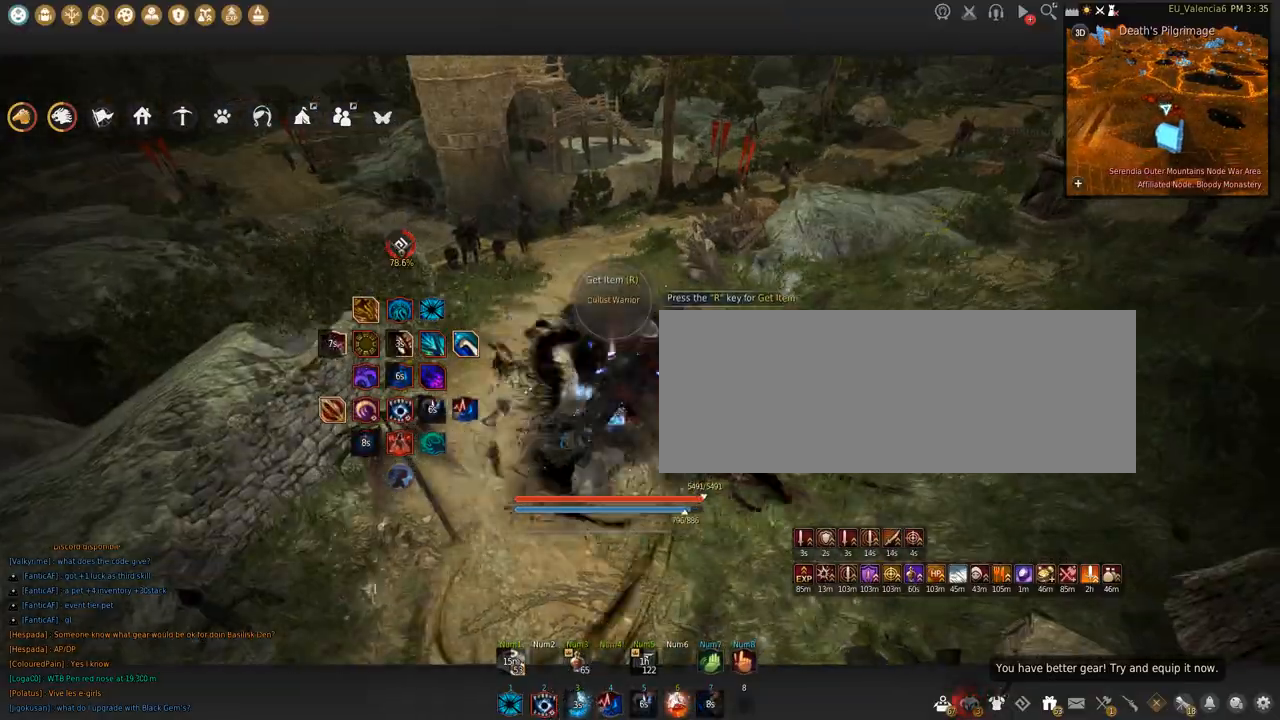
{"keys": [], "mouse": [], "events": [[200, "w", "down"], [300, "w", "up"]]}
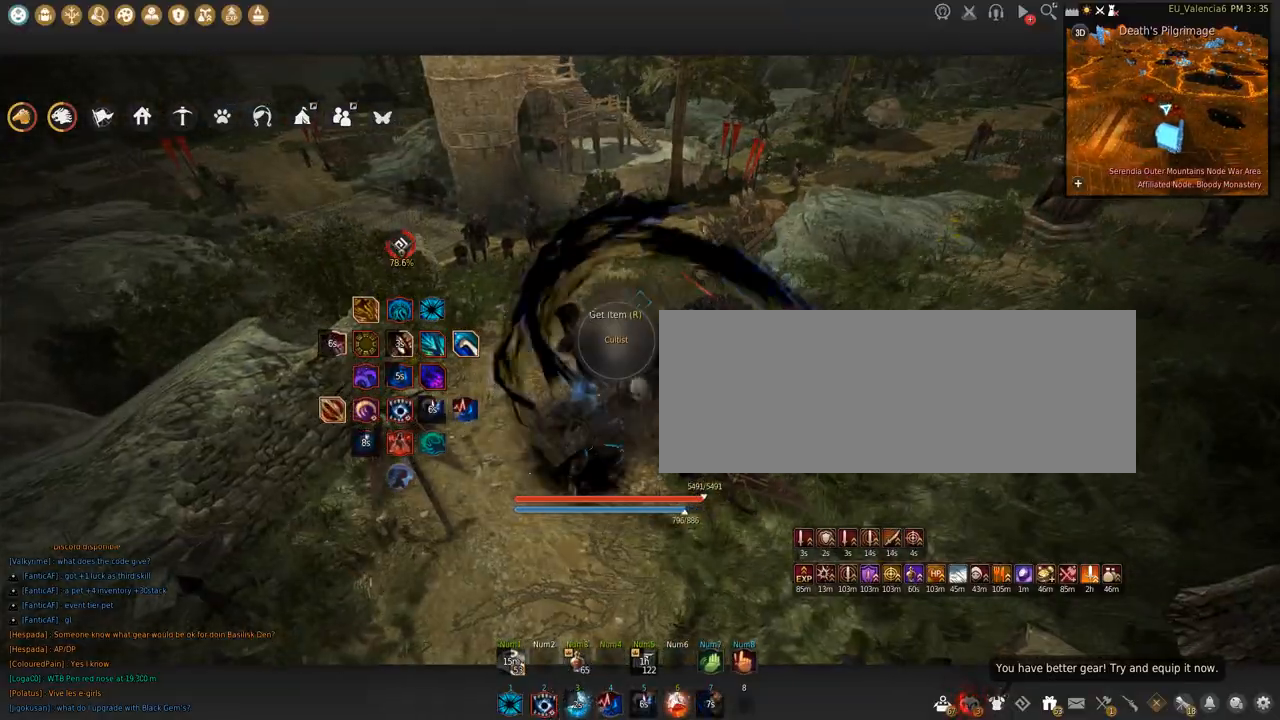
{"keys": [], "mouse": [], "events": []}
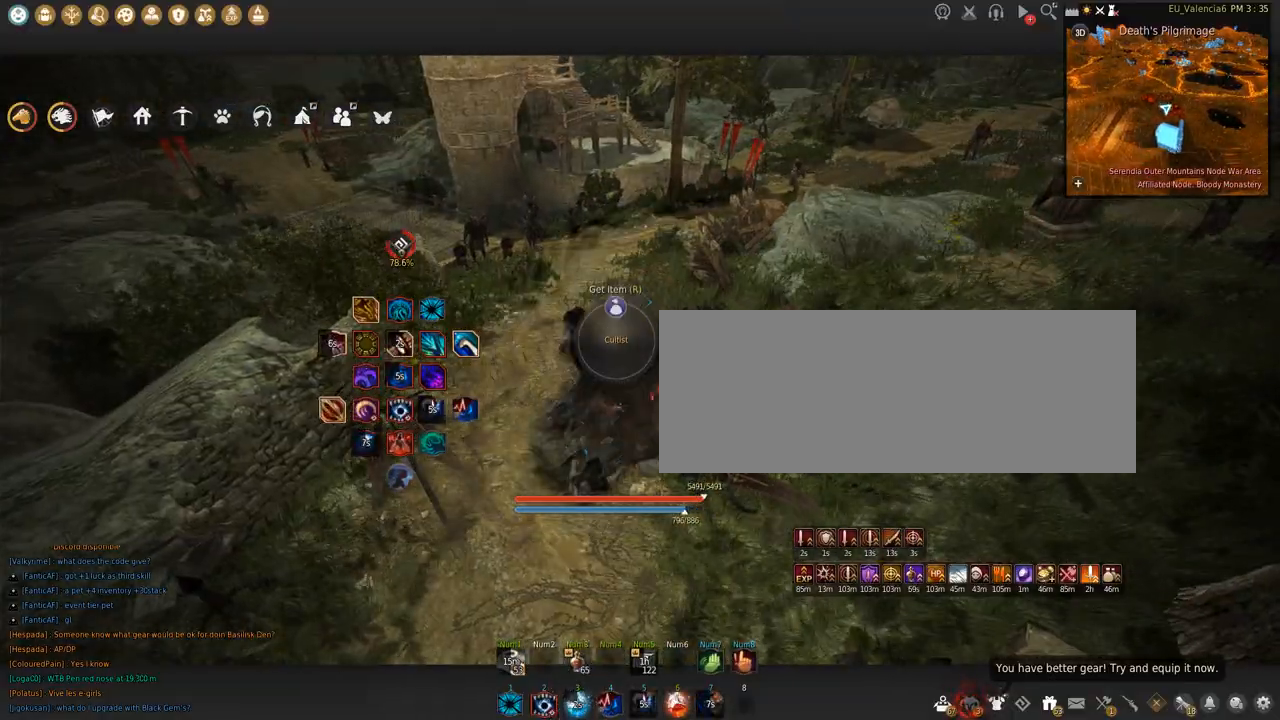
{"keys": ["w"], "mouse": []}
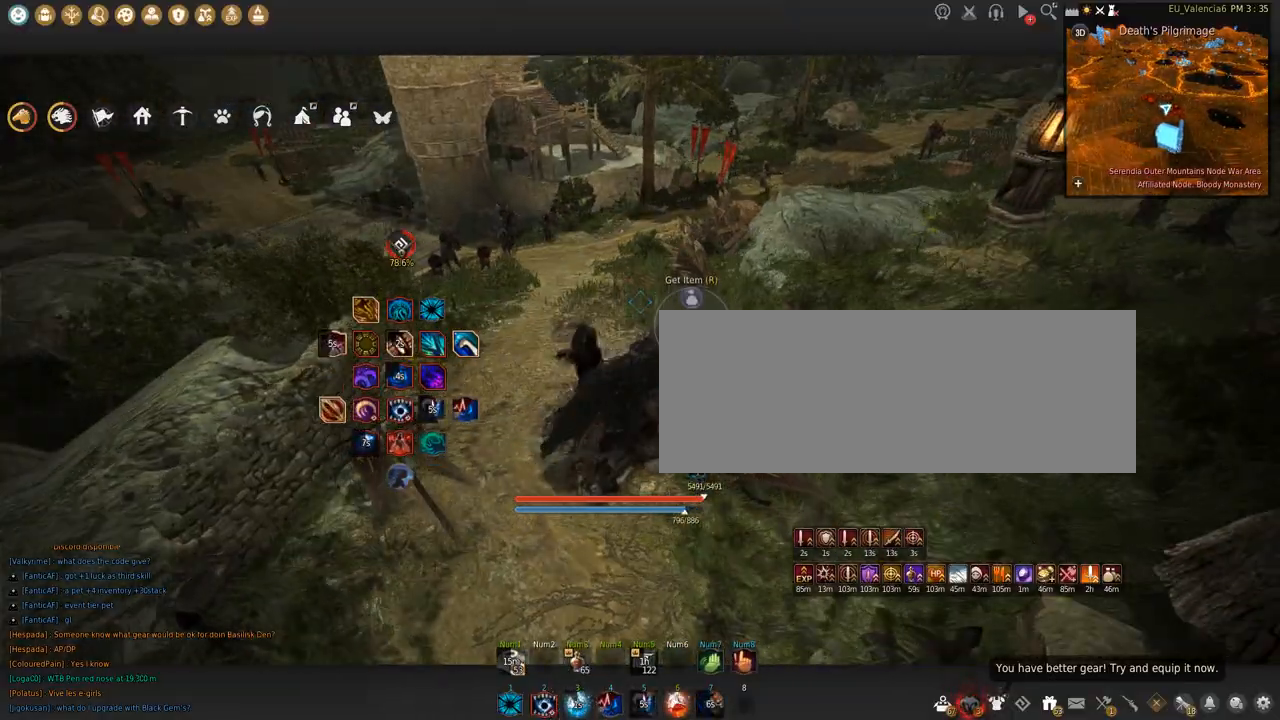
{"keys": ["w"], "mouse": [], "events": []}
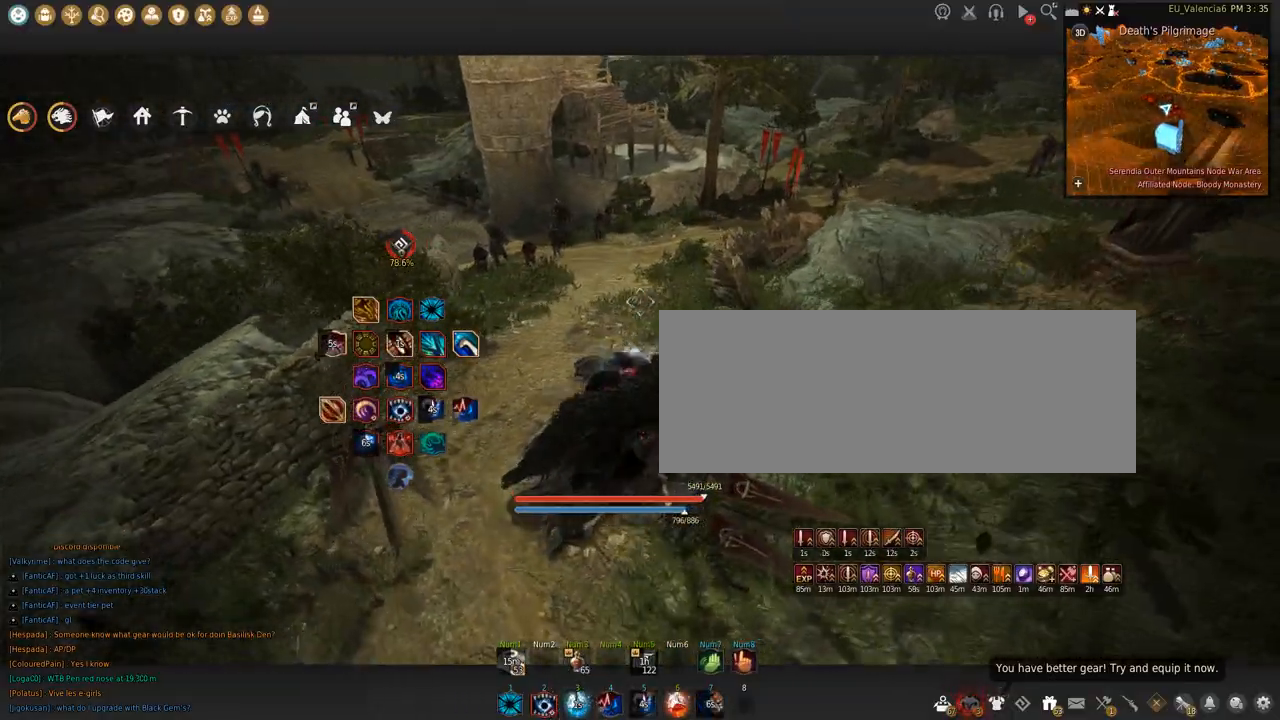
{"keys": ["w"], "mouse": [], "events": []}
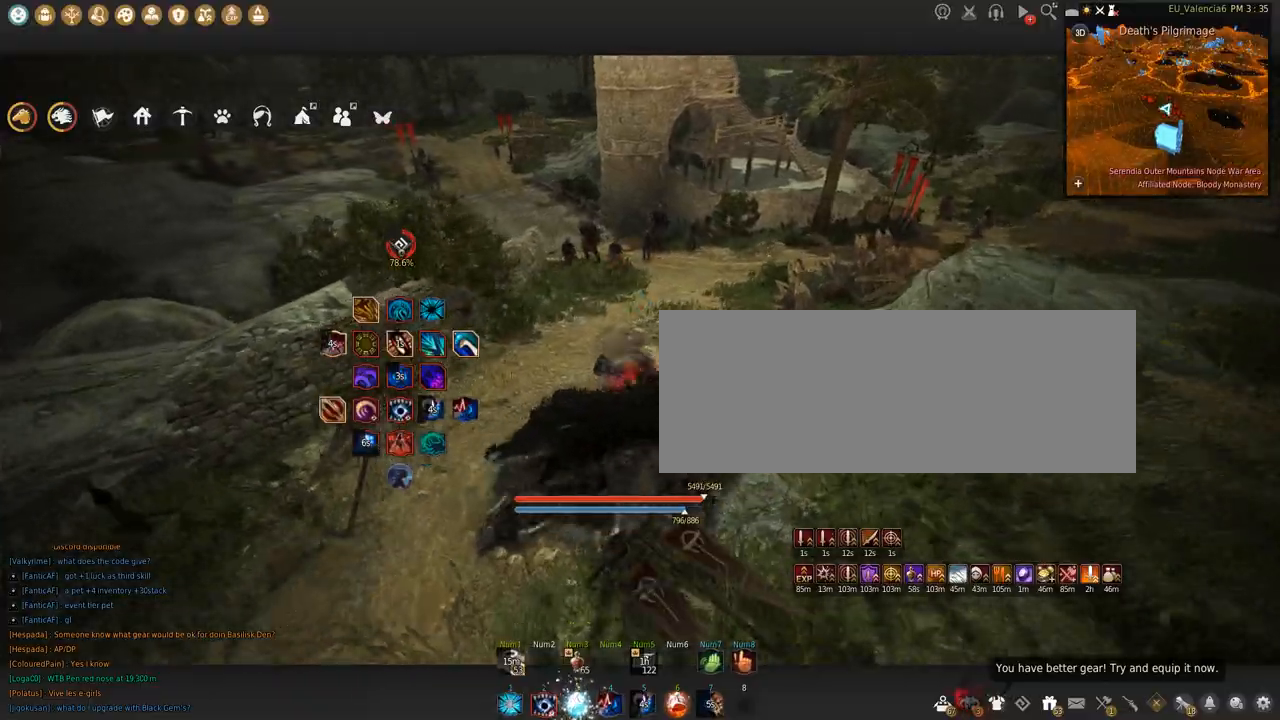
{"keys": ["w"], "mouse": [], "events": [[234, "c", "down"], [434, "c", "up"]]}
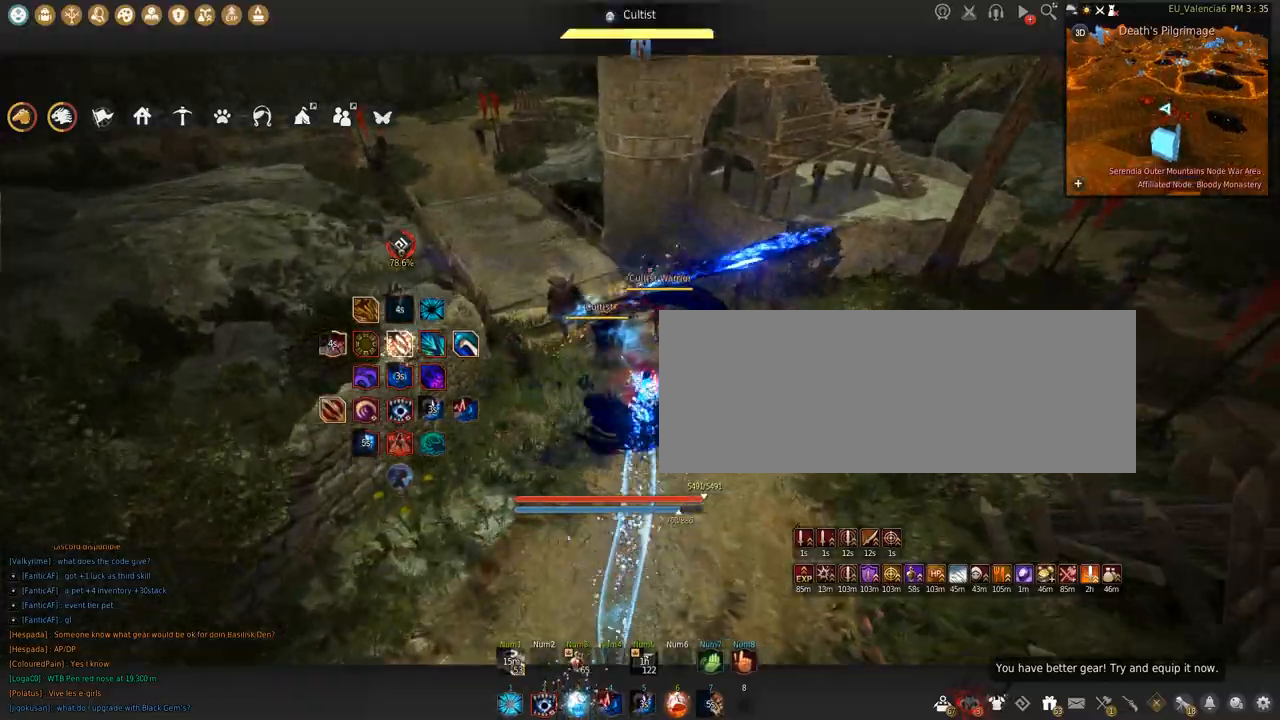
{"keys": ["d", "w"], "mouse": [], "events": [[300, "d", "down"]]}
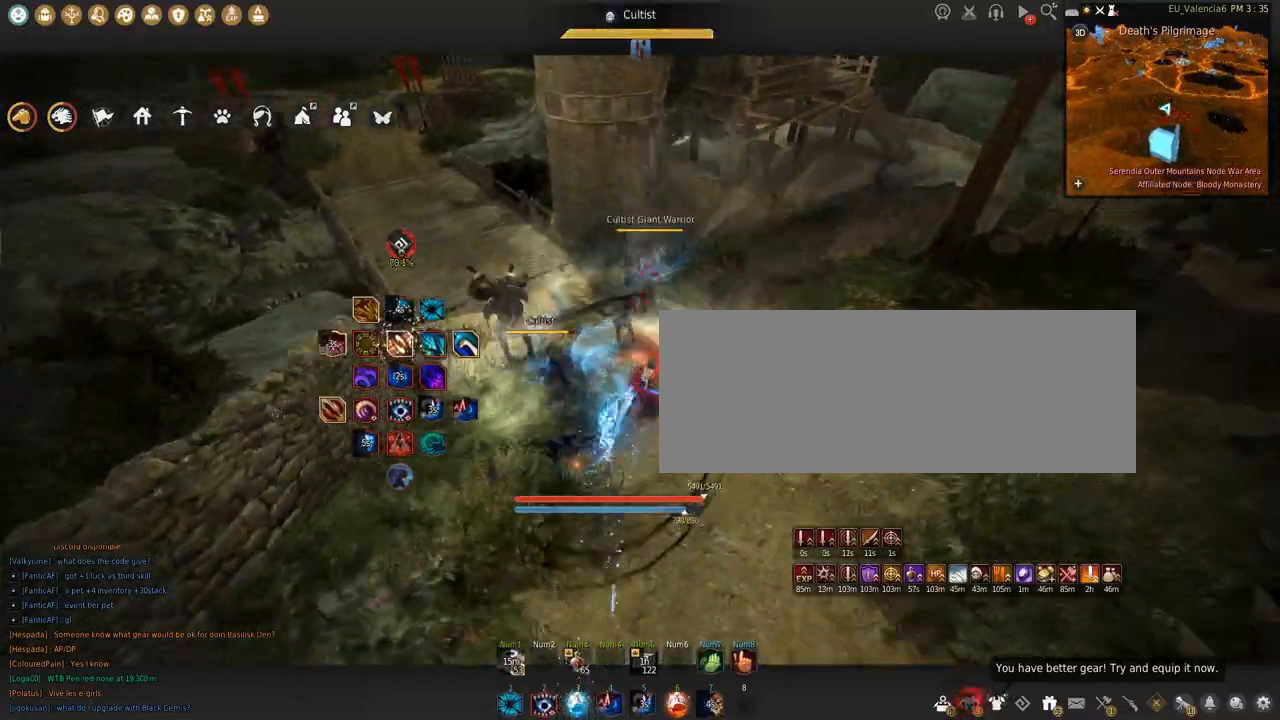
{"keys": [], "mouse": [], "events": [[134, "d", "up"], [134, "w", "up"], [334, "a", "down"], [468, "a", "up"]]}
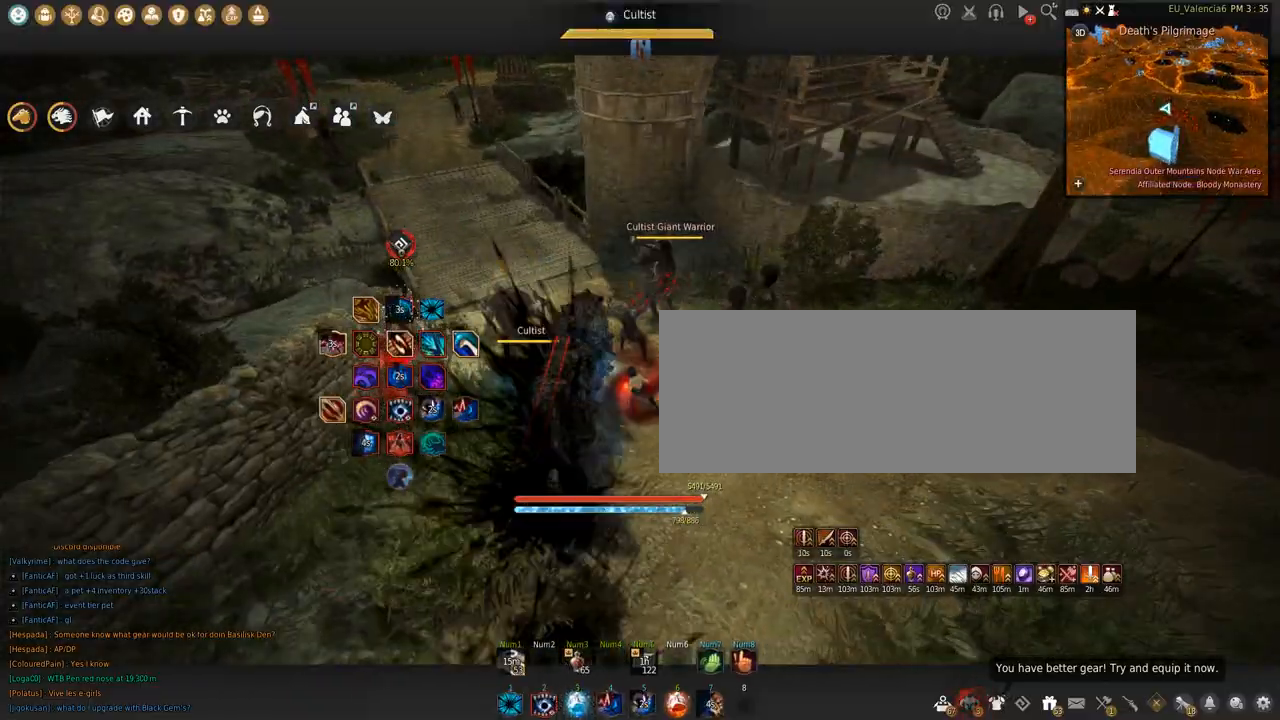
{"keys": [], "mouse": [], "events": []}
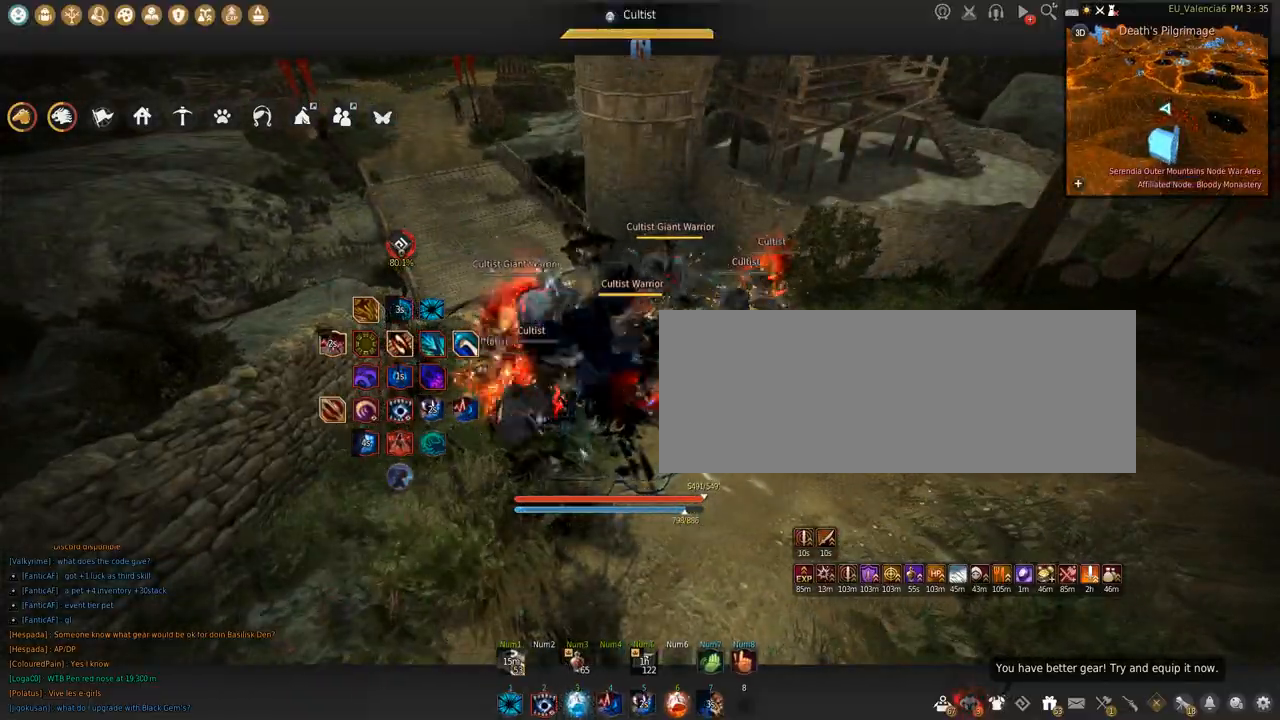
{"keys": [], "mouse": [], "events": [[34, "a", "down"], [167, "a", "up"], [267, "s", "down"], [501, "s", "up"]]}
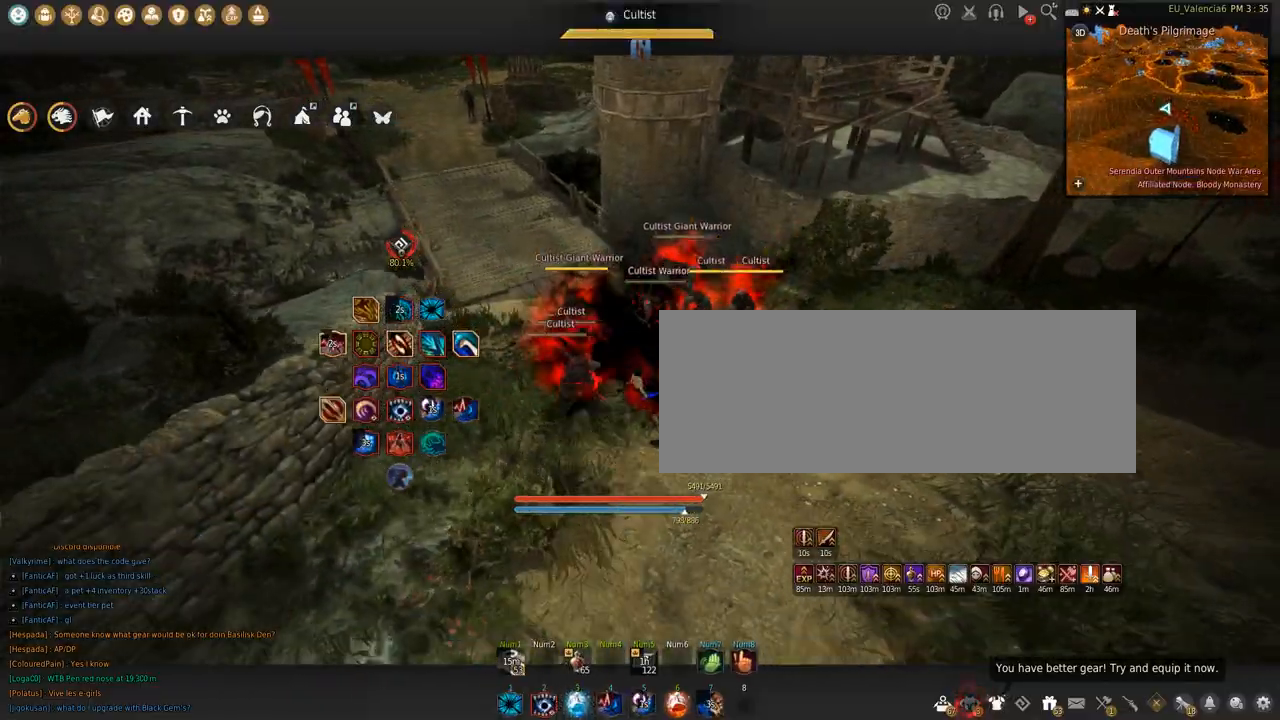
{"keys": ["shift"], "mouse": [], "events": [[100, "a", "down"], [100, "shift", "down"], [200, "a", "up"]]}
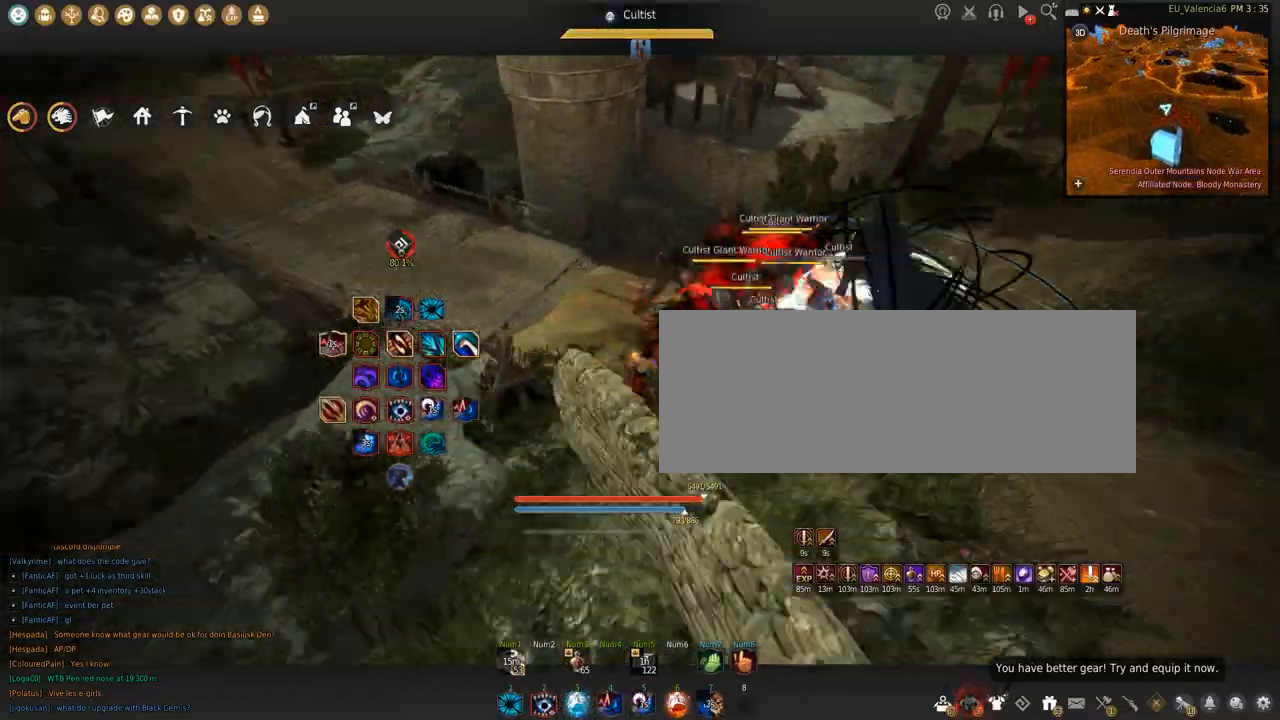
{"keys": ["s"], "mouse": ["left"], "events": [[101, "mouse_left", "down"], [167, "s", "down"], [167, "shift", "up"]]}
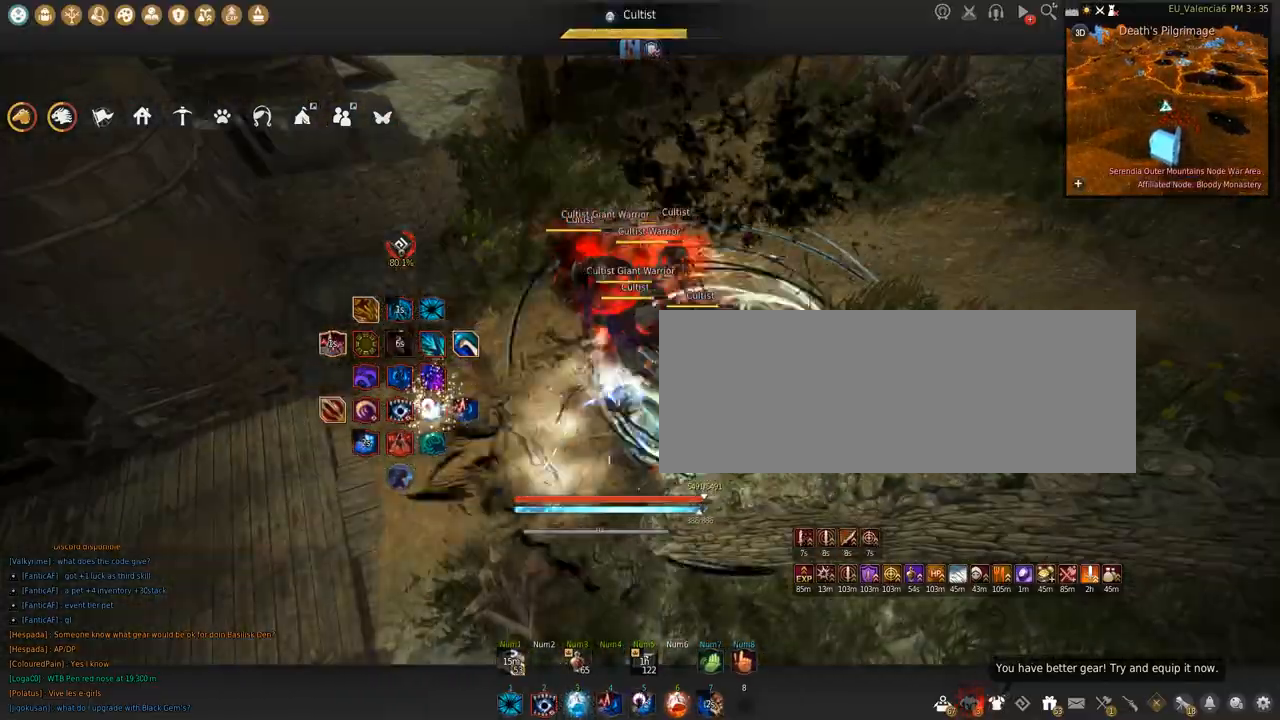
{"keys": ["space"], "mouse": ["left"], "events": [[500, "s", "up"], [500, "space", "down"]]}
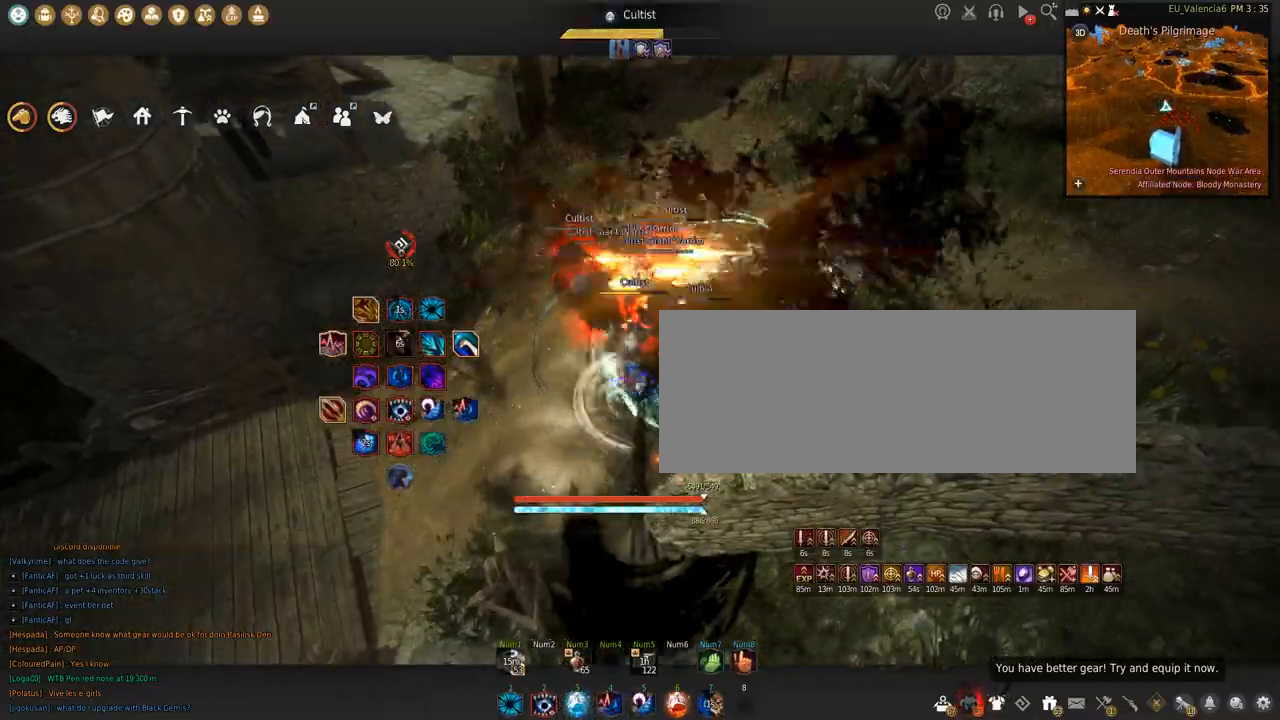
{"keys": ["w"], "mouse": ["right"], "events": [[34, "mouse_left", "up"], [234, "space", "up"], [301, "w", "down"], [334, "mouse_right", "down"]]}
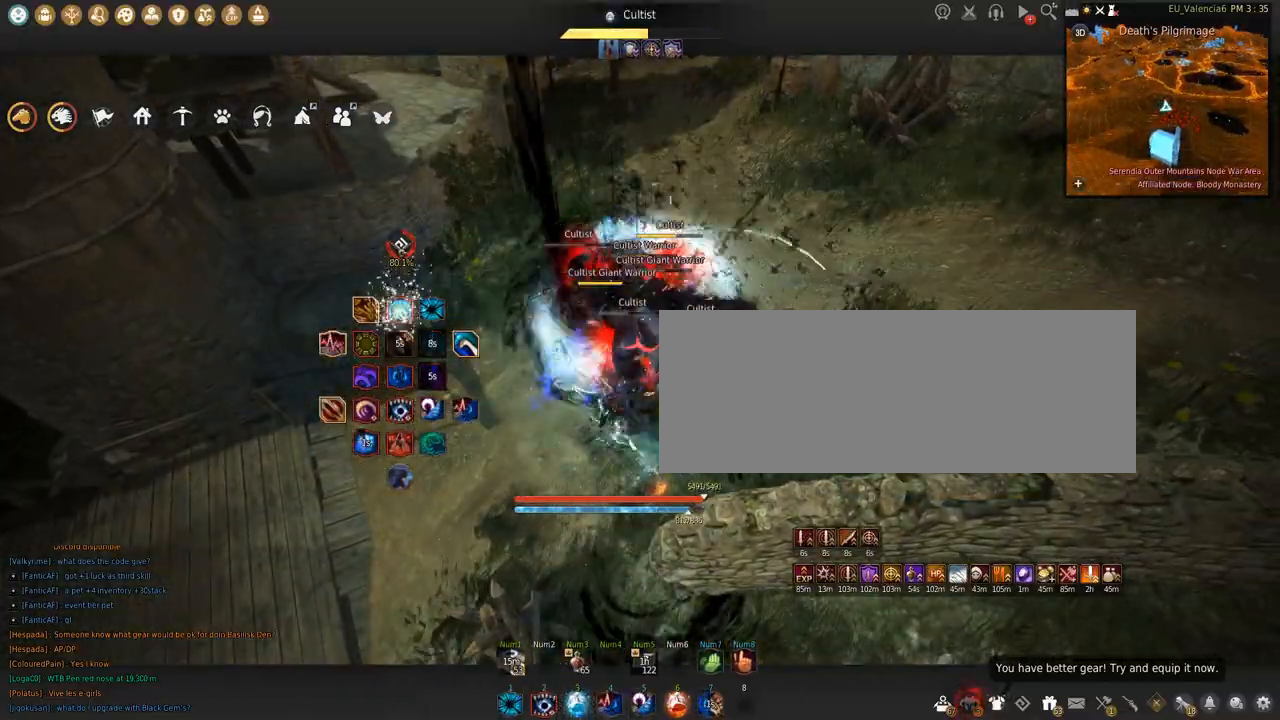
{"keys": ["s"], "mouse": ["right"], "events": [[234, "w", "up"], [334, "s", "down"]]}
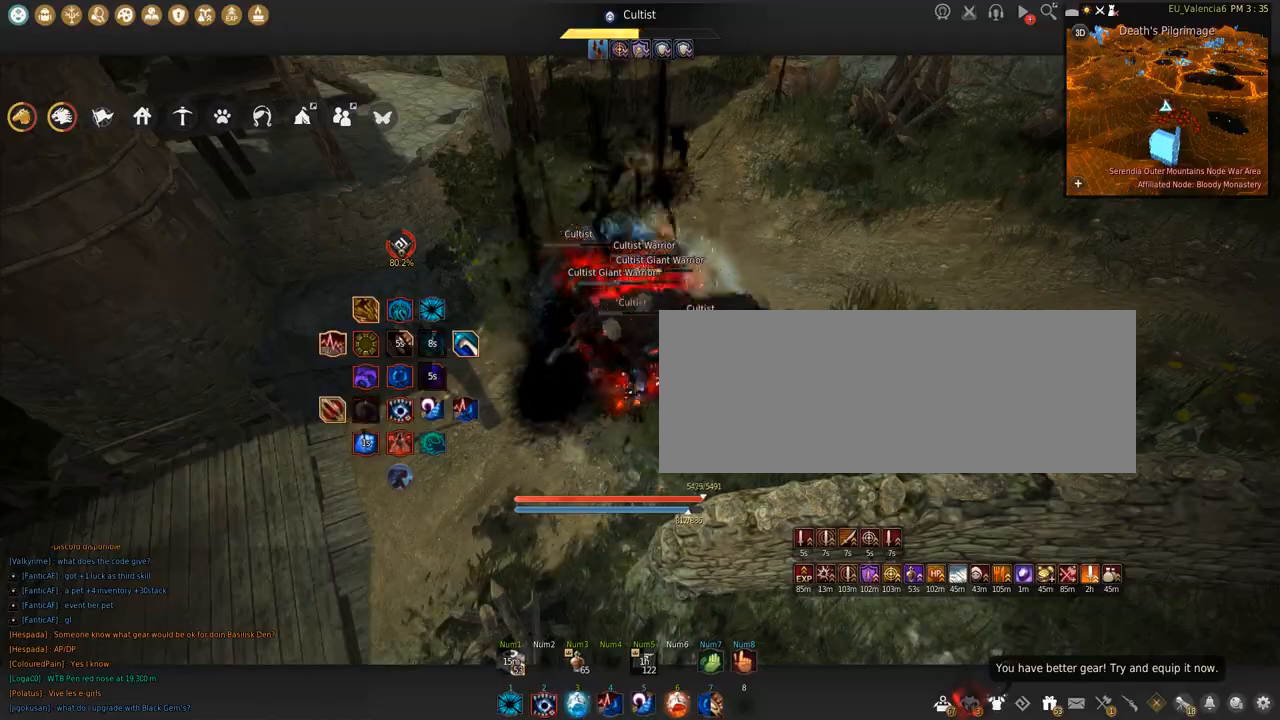
{"keys": ["shift"], "mouse": ["left"], "events": [[401, "s", "up"], [434, "mouse_right", "up"], [434, "shift", "down"], [501, "mouse_left", "down"]]}
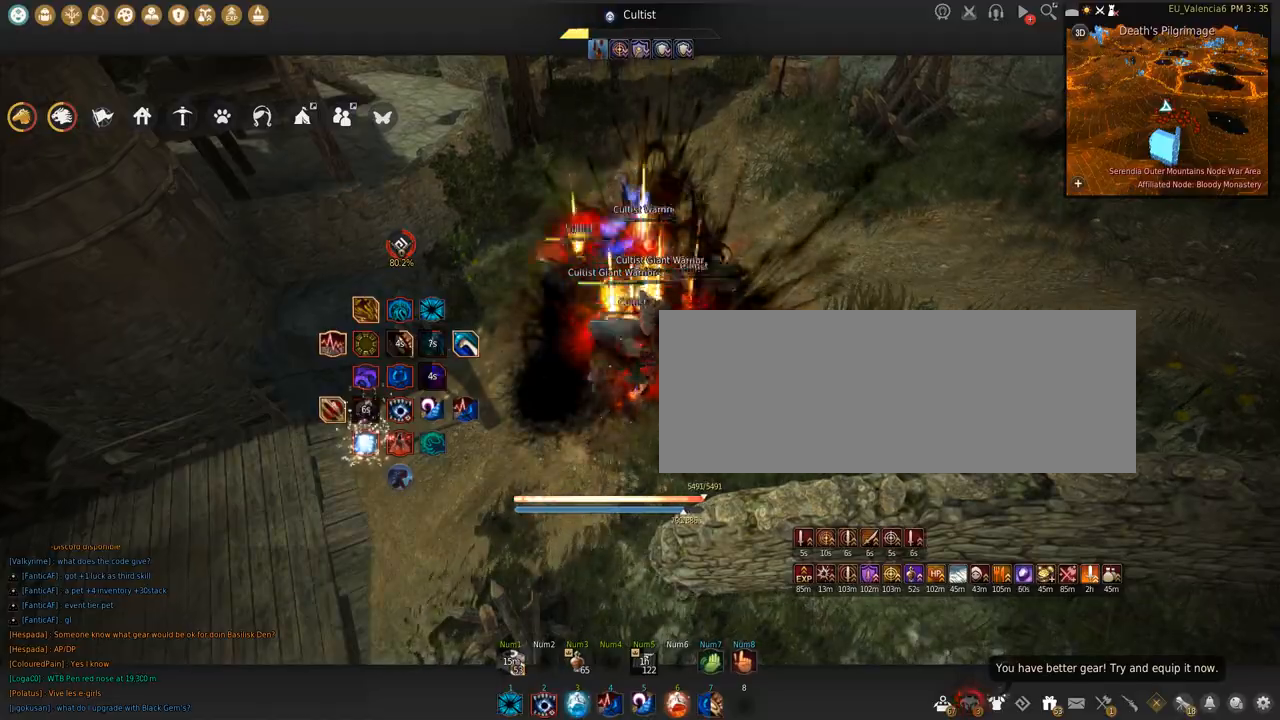
{"keys": ["shift", "space"], "mouse": ["left"], "events": [[434, "space", "down"]]}
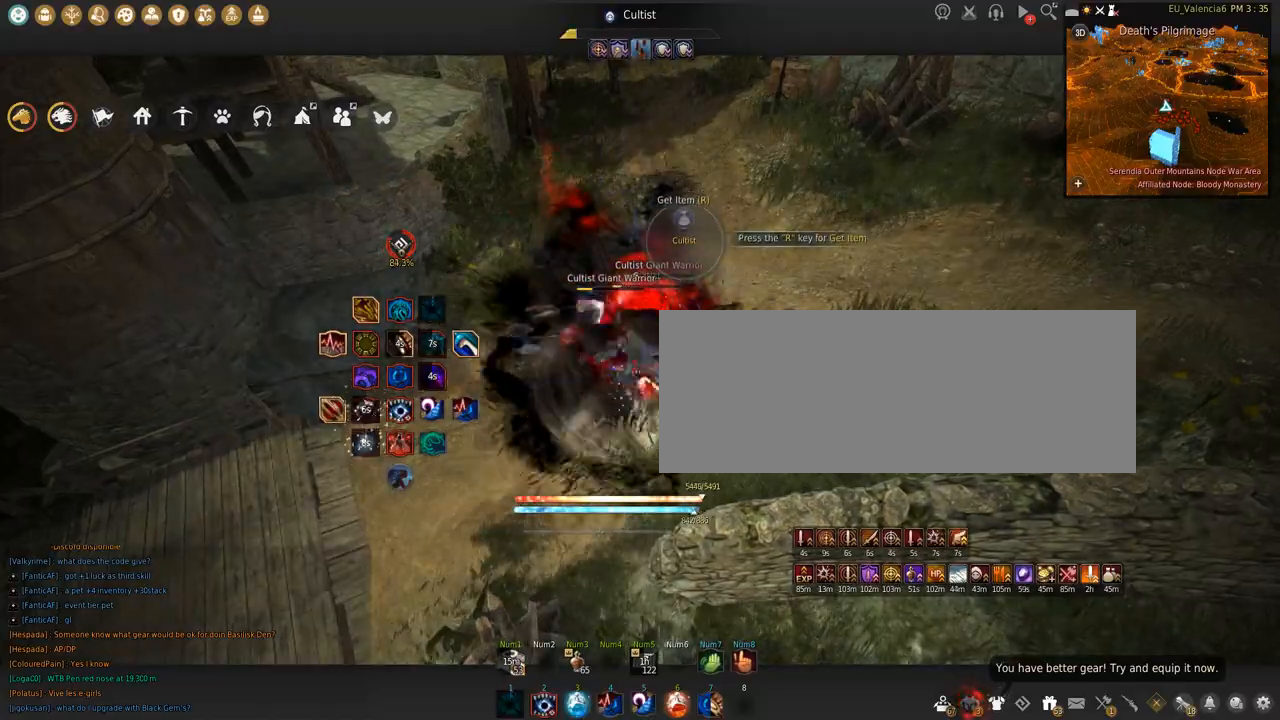
{"keys": ["shift"], "mouse": ["left"], "events": [[367, "space", "up"]]}
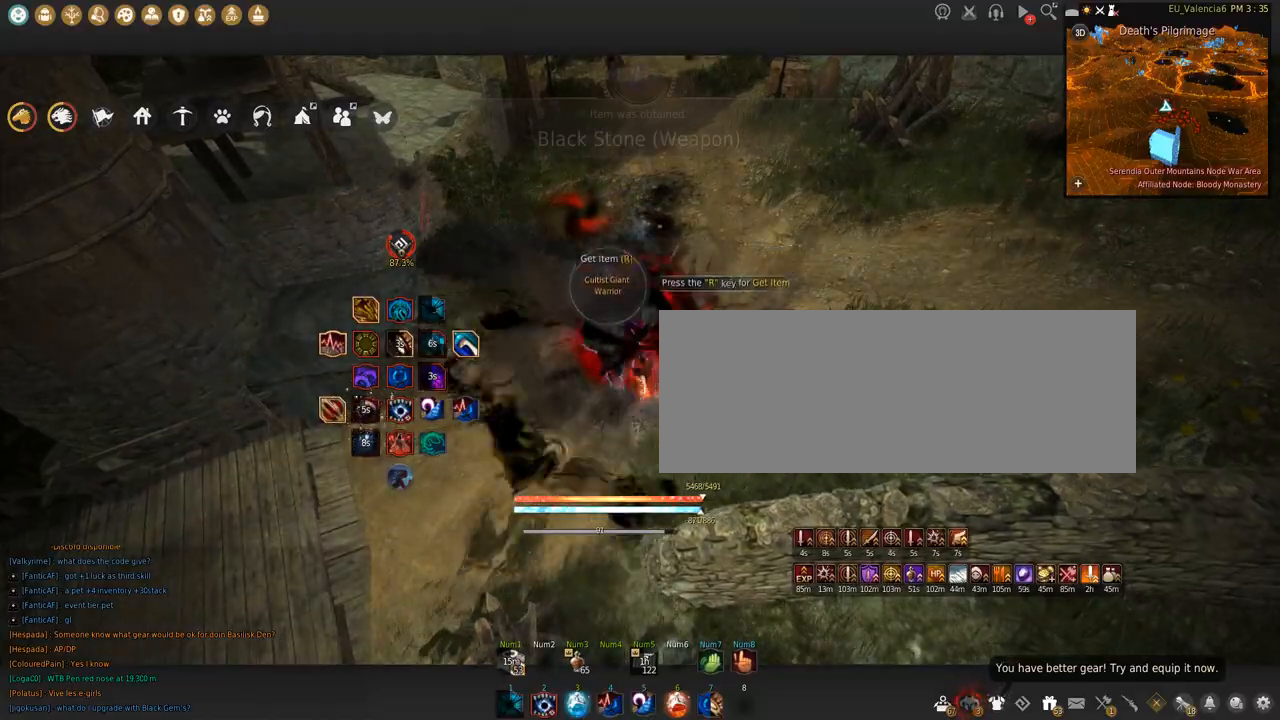
{"keys": ["w"], "mouse": [], "events": [[334, "shift", "up"], [400, "mouse_left", "up"], [500, "w", "down"]]}
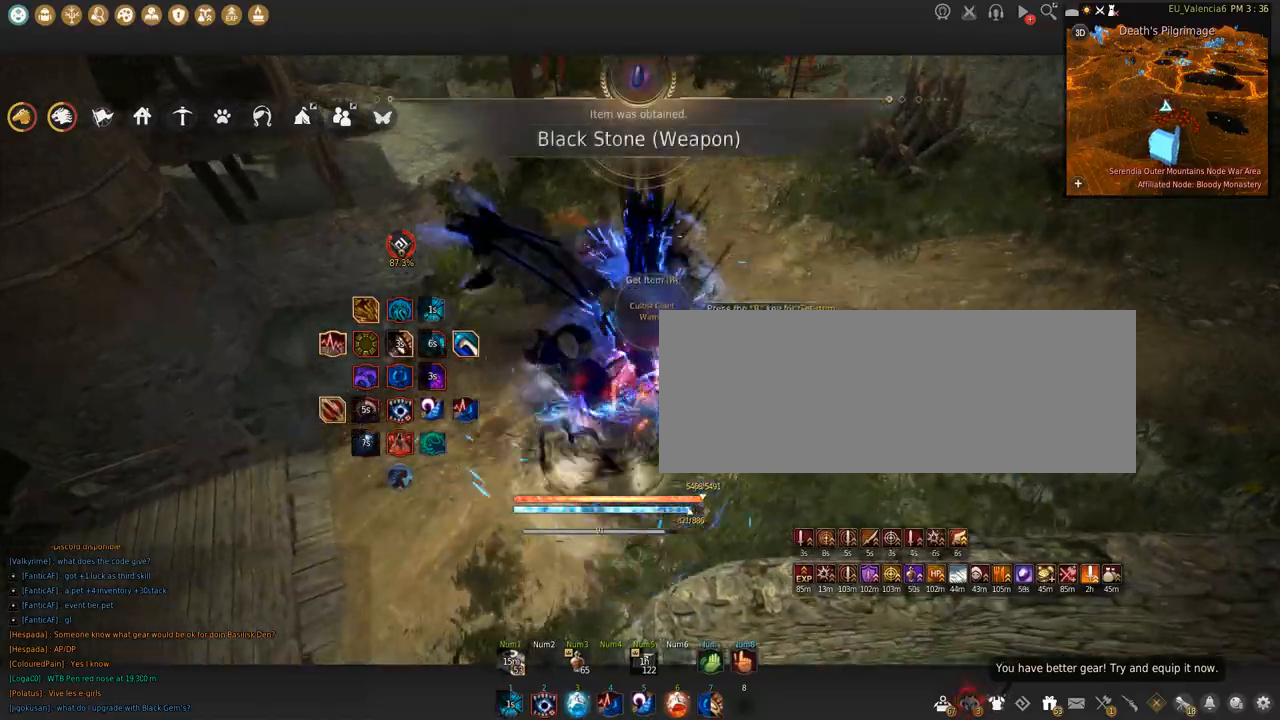
{"keys": ["w"], "mouse": [], "events": [[101, "w", "up"], [167, "w", "down"], [267, "w", "up"], [334, "w", "down"]]}
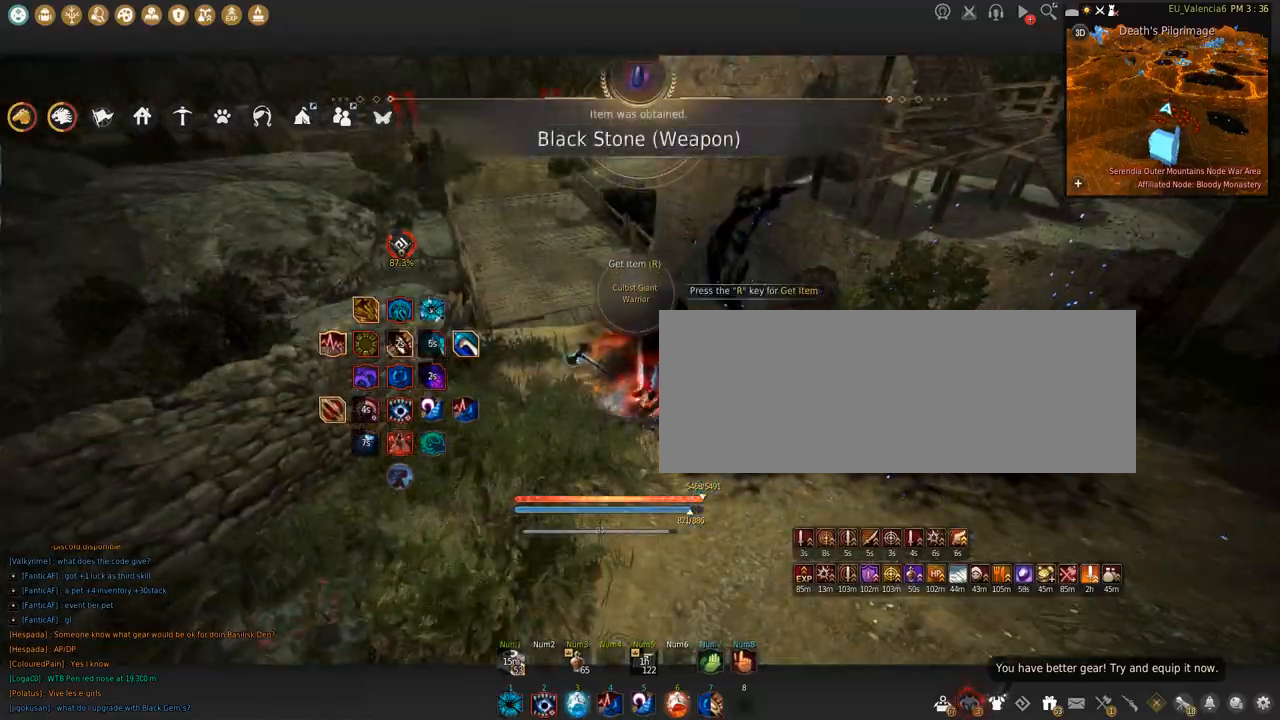
{"keys": ["w"], "mouse": [], "events": []}
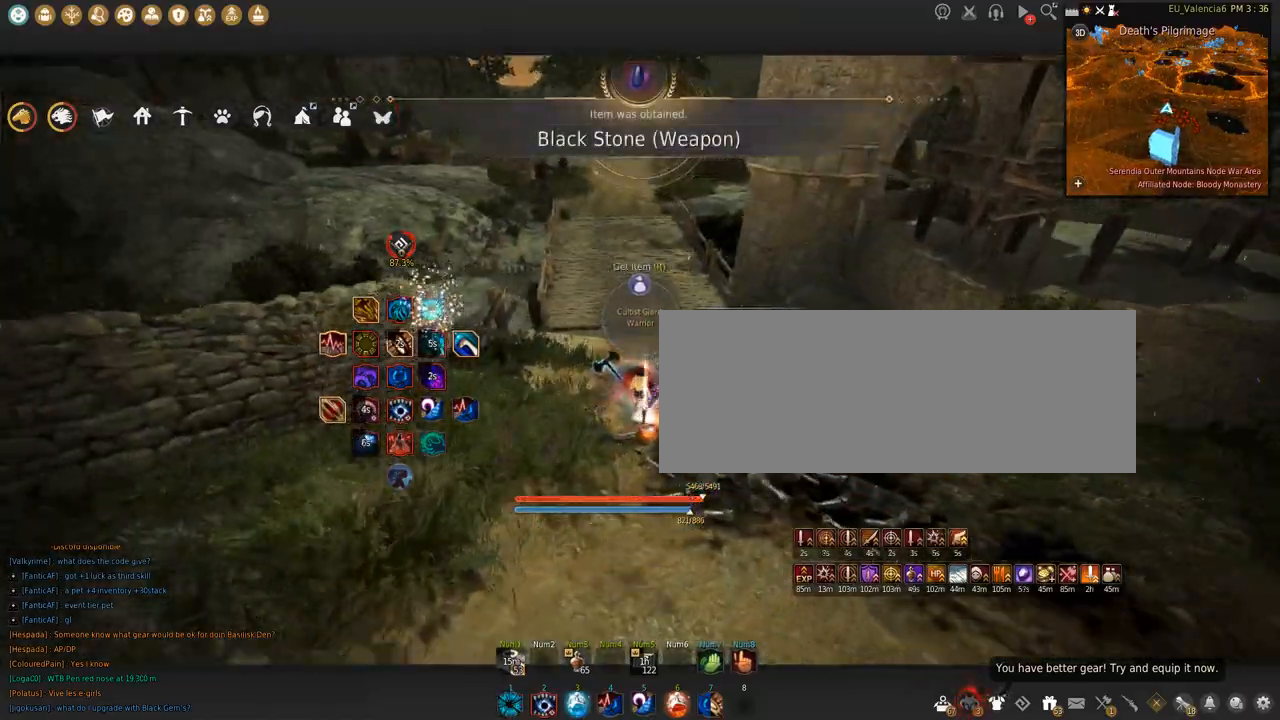
{"keys": ["w"], "mouse": [], "events": []}
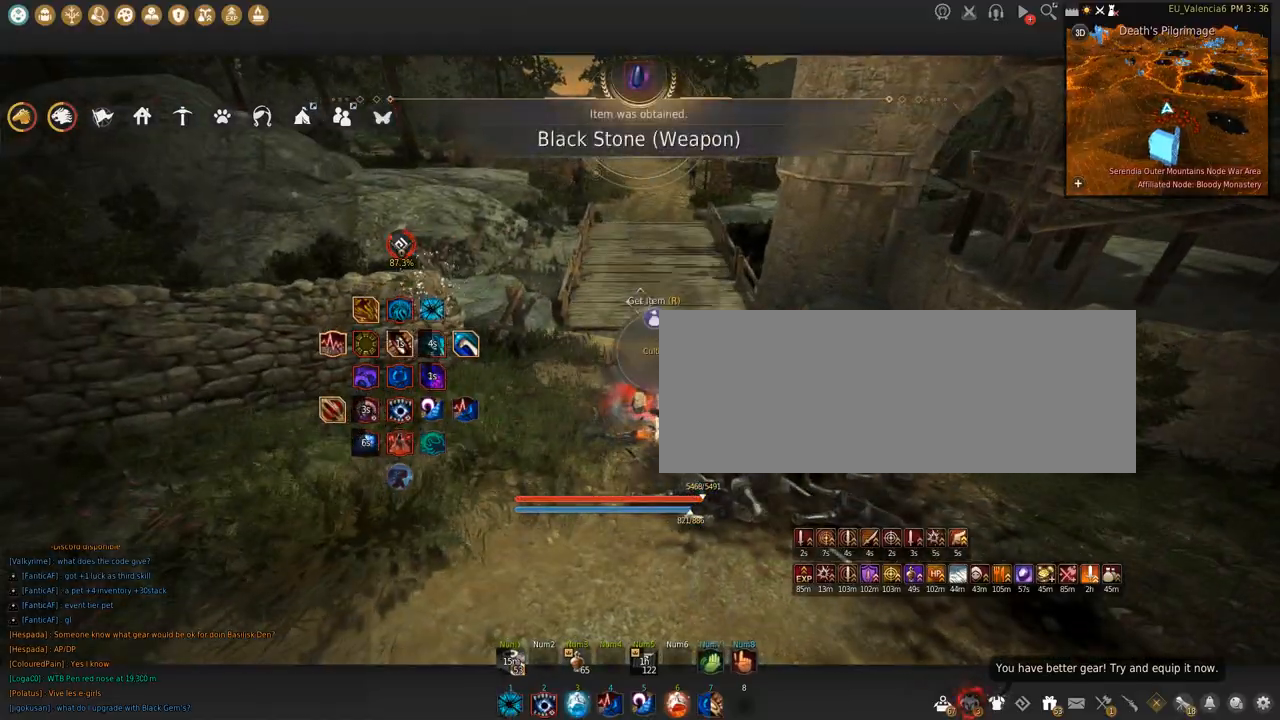
{"keys": ["w"], "mouse": [], "events": []}
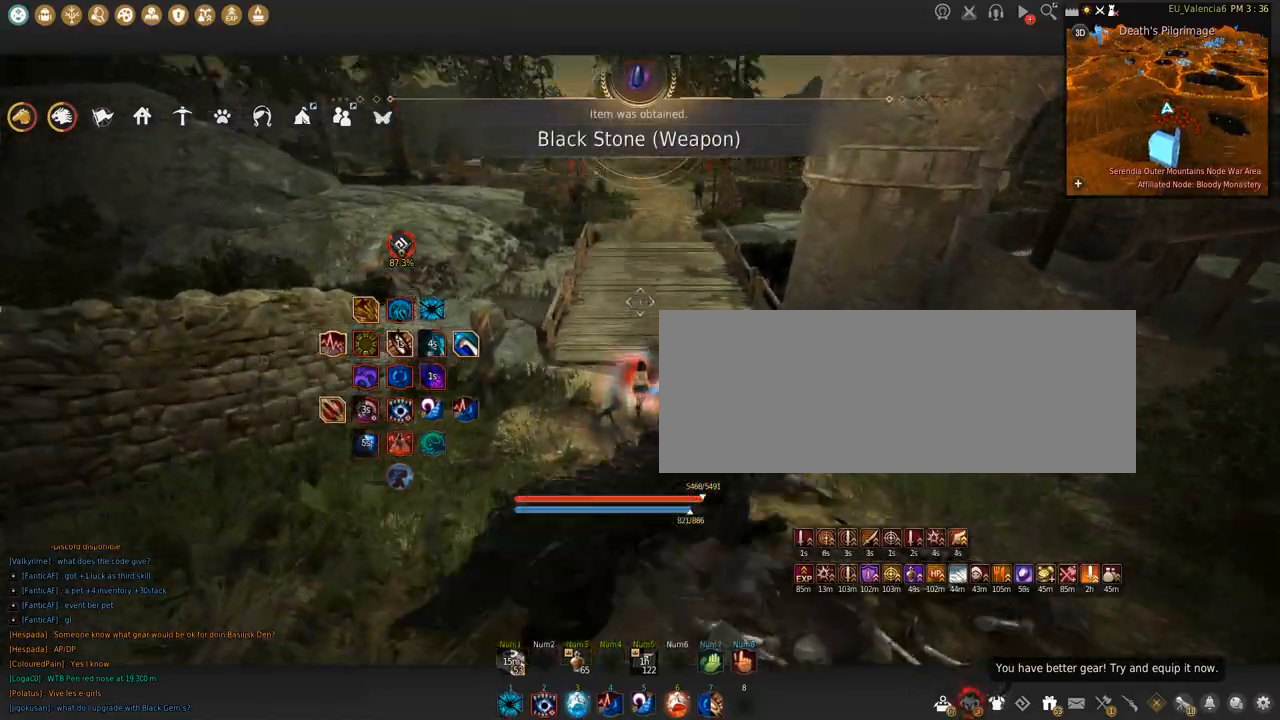
{"keys": ["w"], "mouse": [], "events": [[101, "c", "down"], [301, "c", "up"]]}
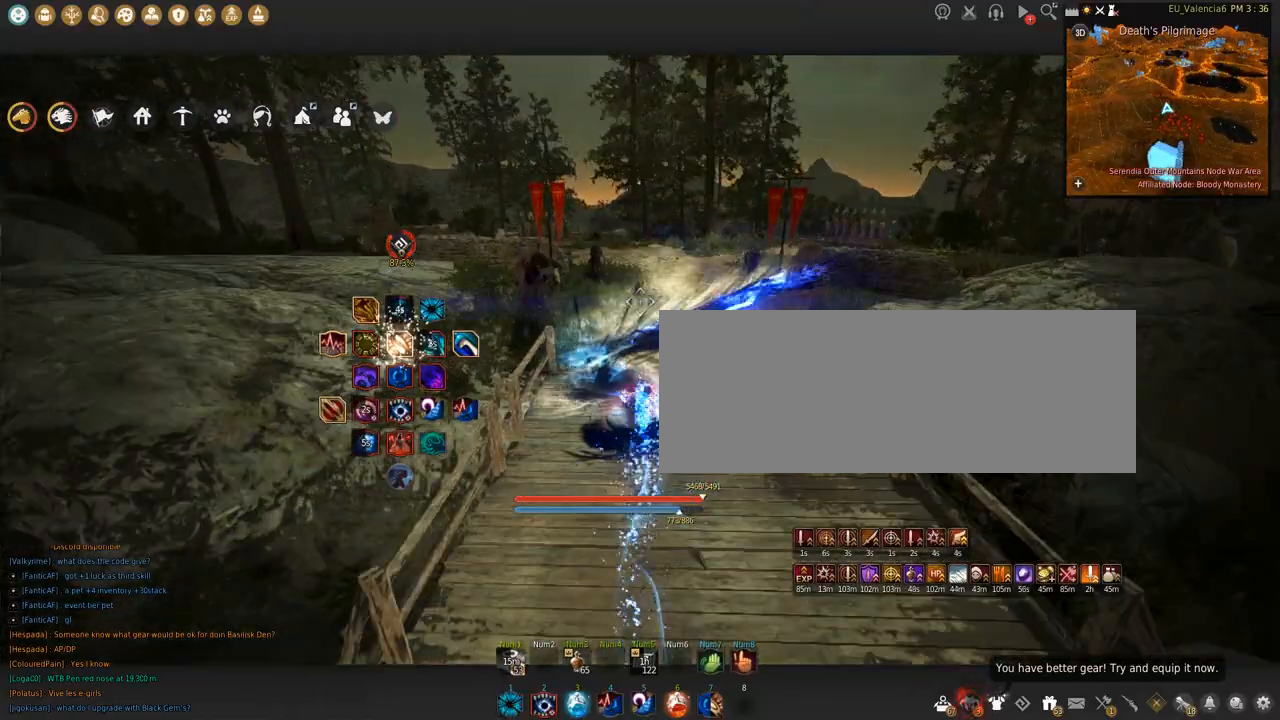
{"keys": ["w"], "mouse": [], "events": []}